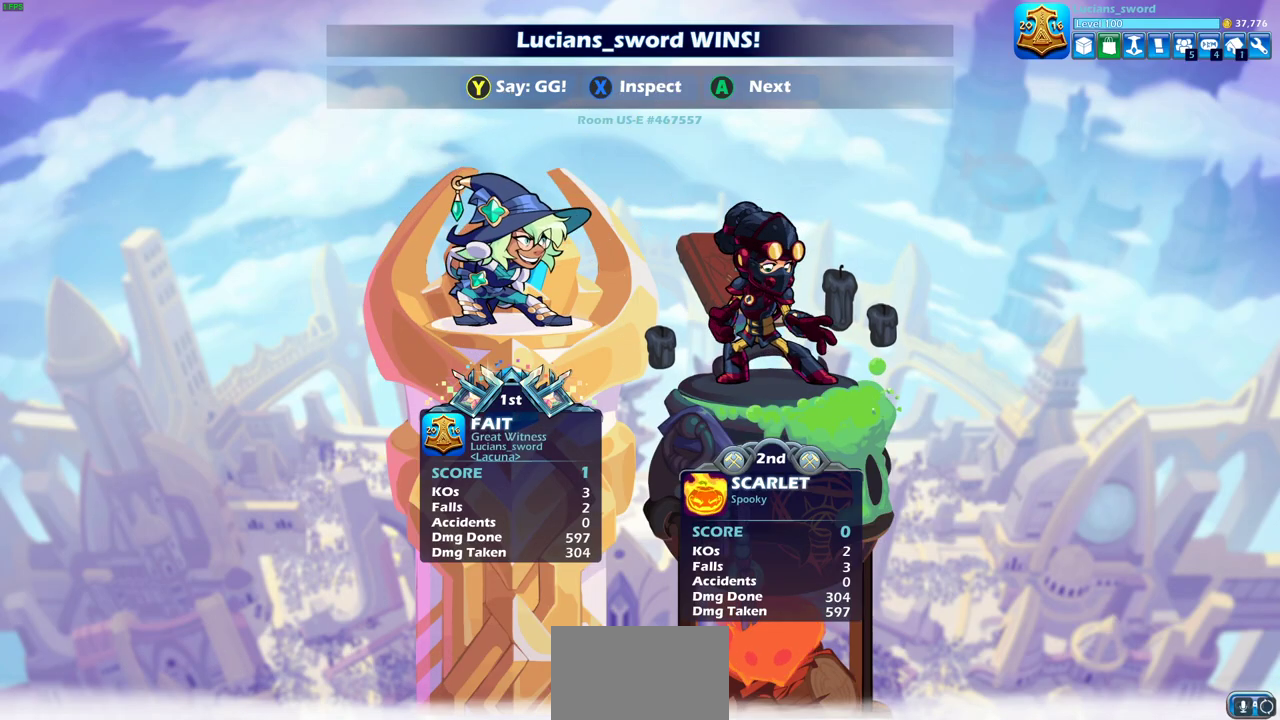
Gameplay with a controller (PlayStation layout); each line is a JSON object with the inputs held at the frame after it (dt_ms = milliseconds from this image to that frame). "events" lists button and stick changes between this image and that frame as [ms after this image, input, new state], when the widget could be followed in between.
{"dt_ms": 700, "buttons": ["TRIANGLE"], "left_stick": "center", "right_stick": "center"}
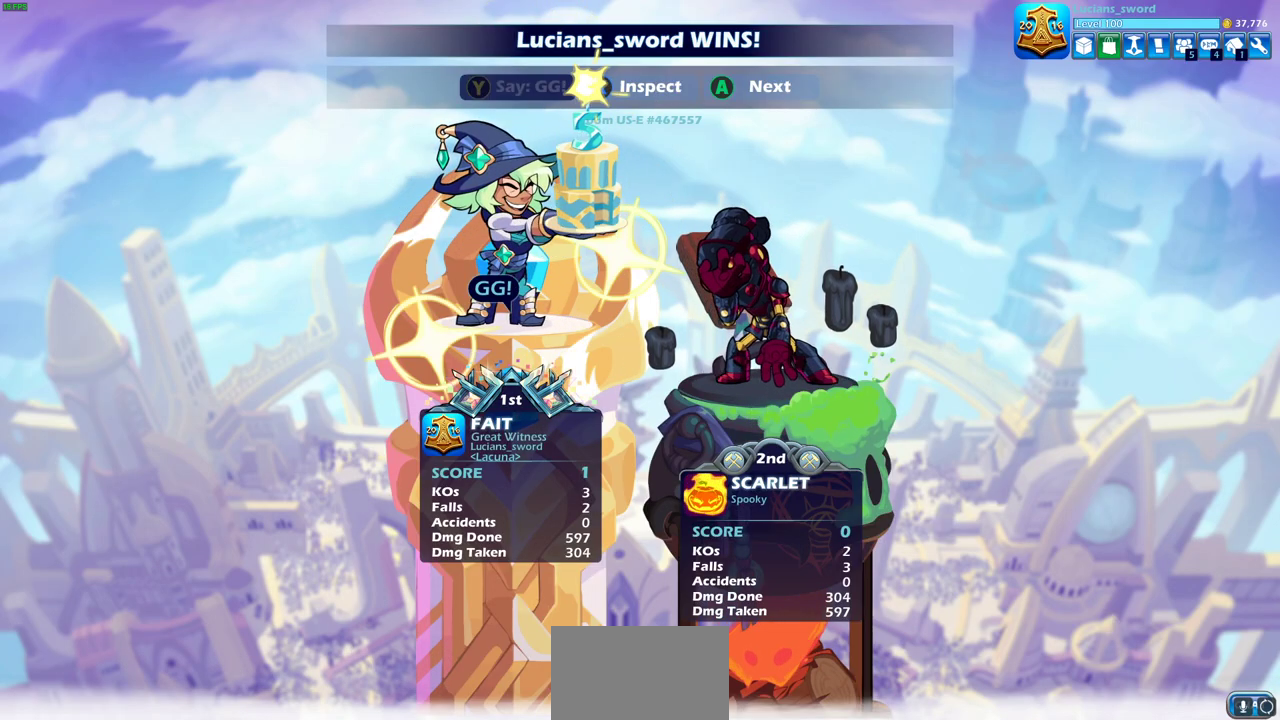
{"dt_ms": 300, "buttons": [], "left_stick": "center", "right_stick": "center", "events": [[67, "TRIANGLE", "up"]]}
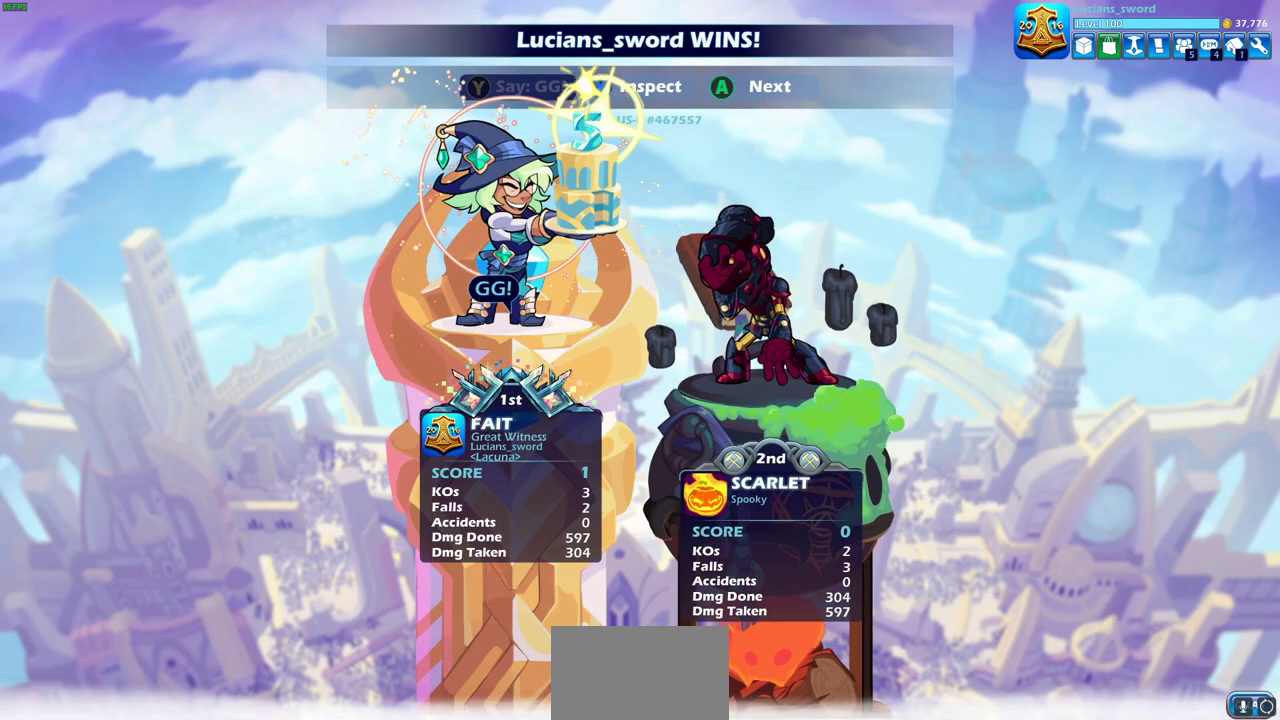
{"dt_ms": 500, "buttons": [], "left_stick": "center", "right_stick": "center", "events": []}
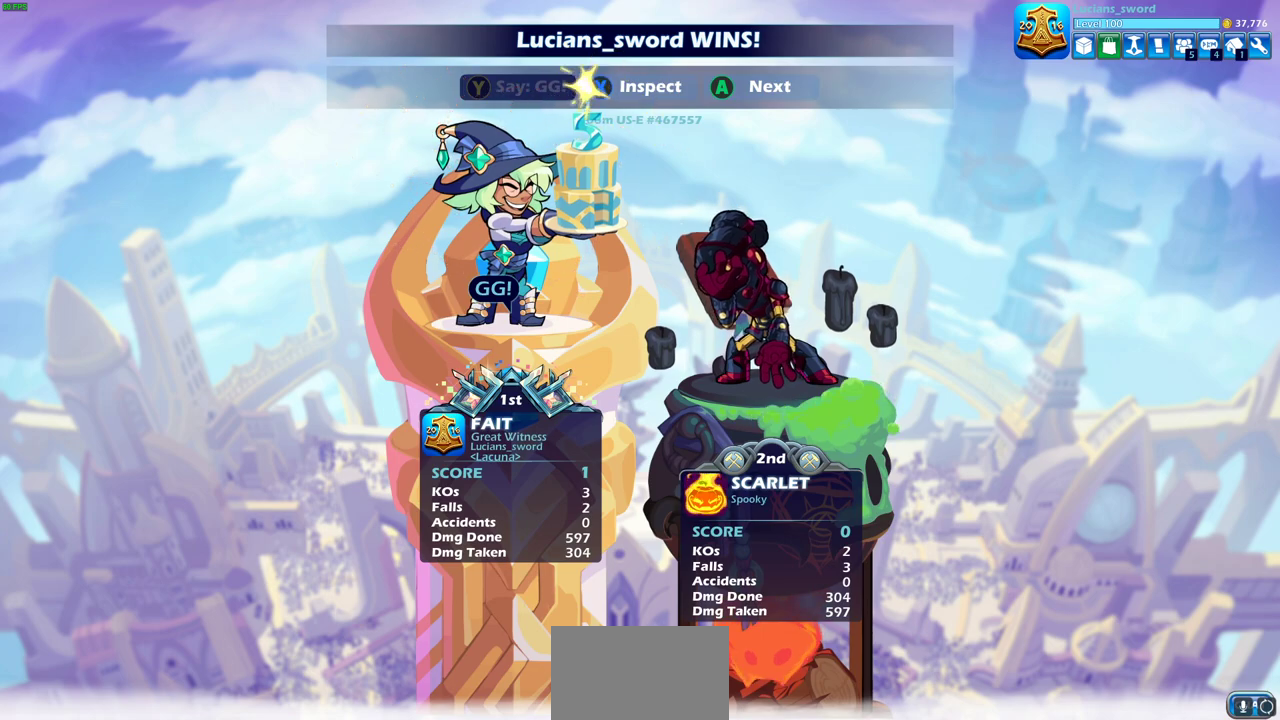
{"dt_ms": 500, "buttons": [], "left_stick": "center", "right_stick": "center", "events": []}
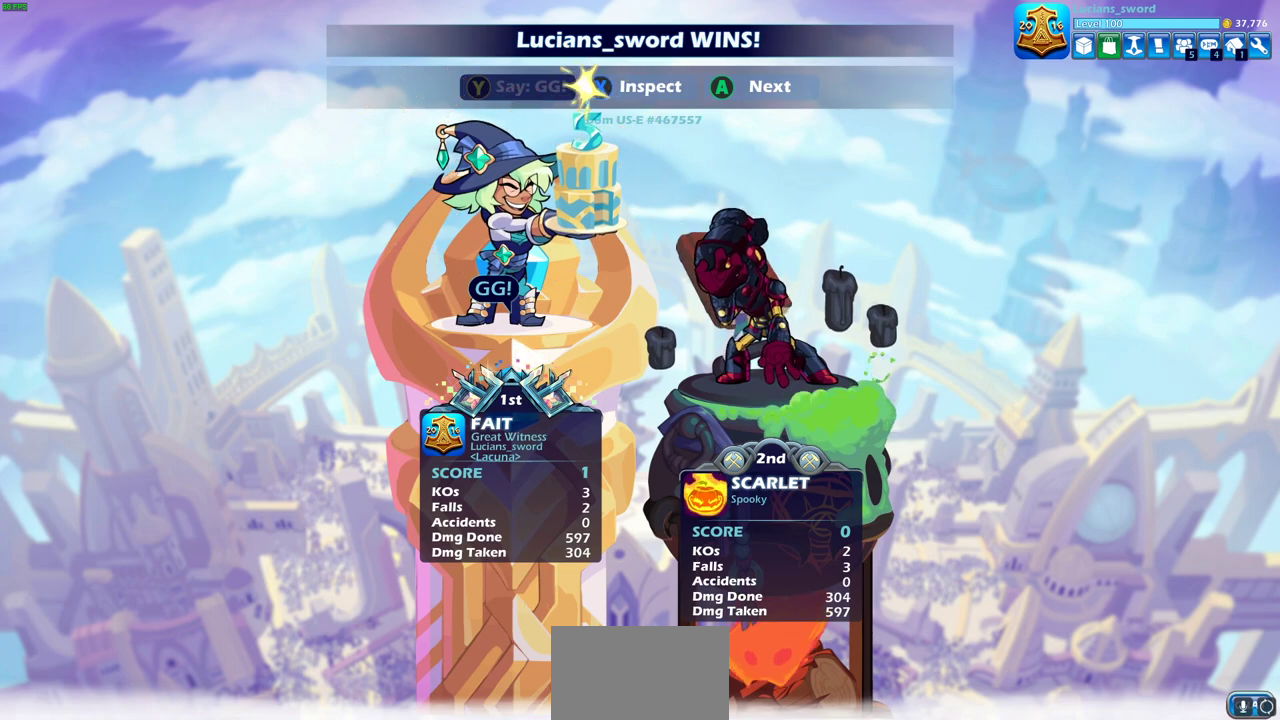
{"dt_ms": 500, "buttons": [], "left_stick": "center", "right_stick": "center", "events": []}
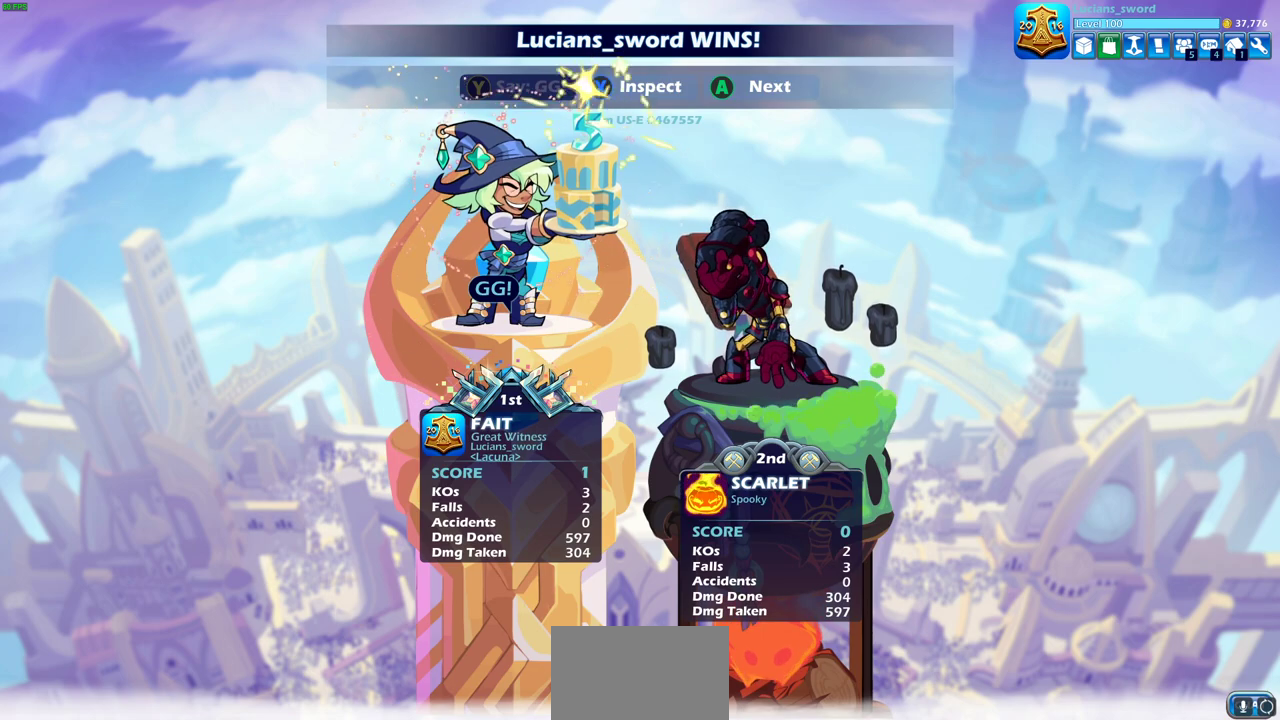
{"dt_ms": 500, "buttons": ["CROSS"], "left_stick": "center", "right_stick": "center", "events": [[467, "CROSS", "down"]]}
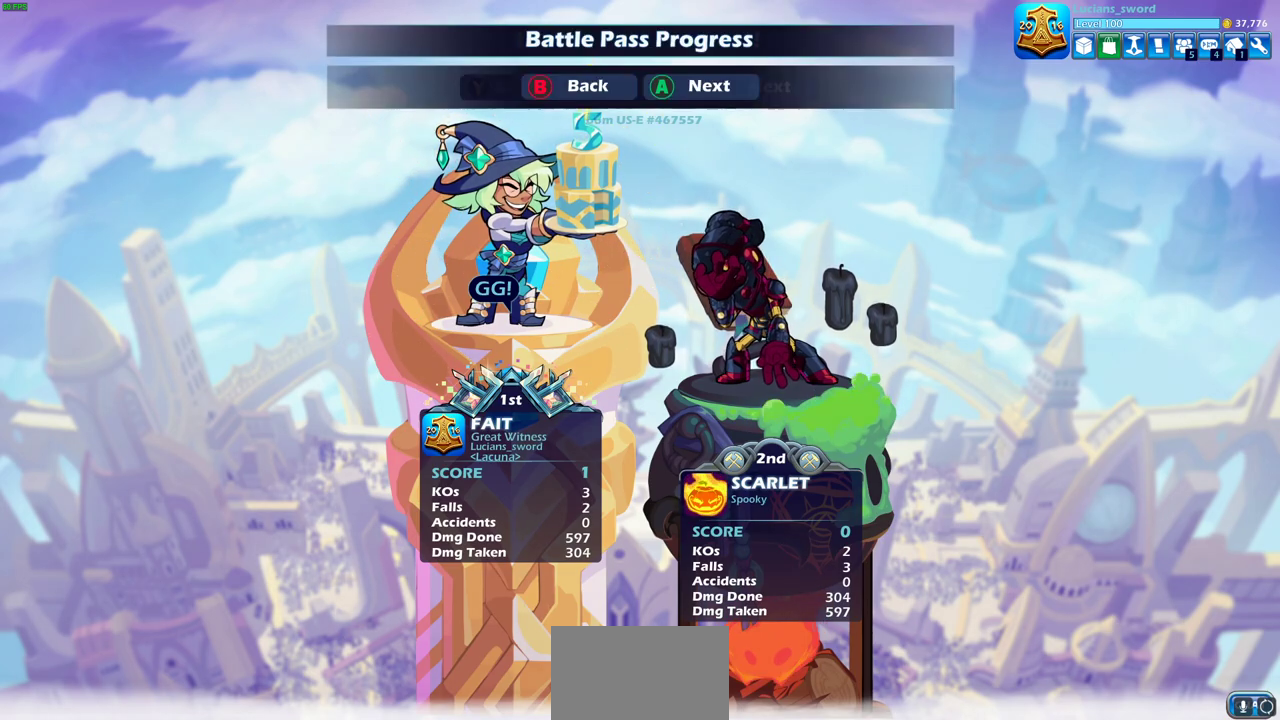
{"dt_ms": 500, "buttons": [], "left_stick": "center", "right_stick": "center", "events": [[133, "CROSS", "up"]]}
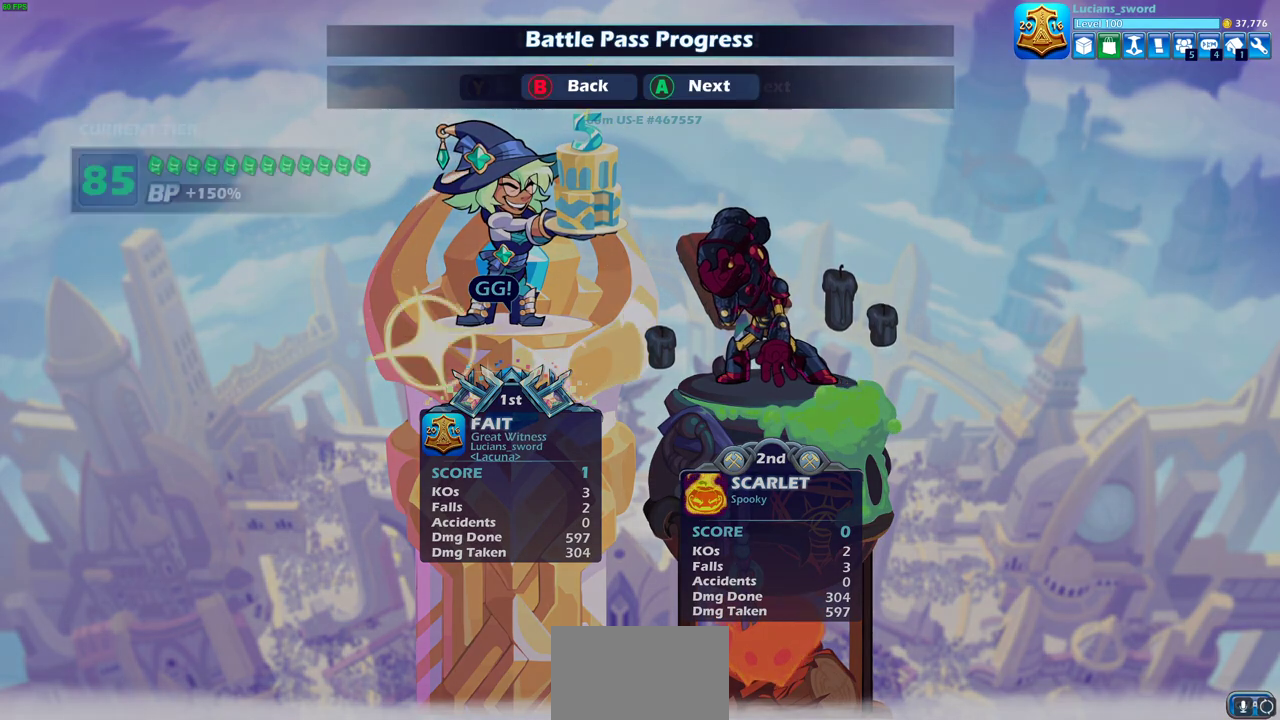
{"dt_ms": 300, "buttons": [], "left_stick": "center", "right_stick": "center", "events": []}
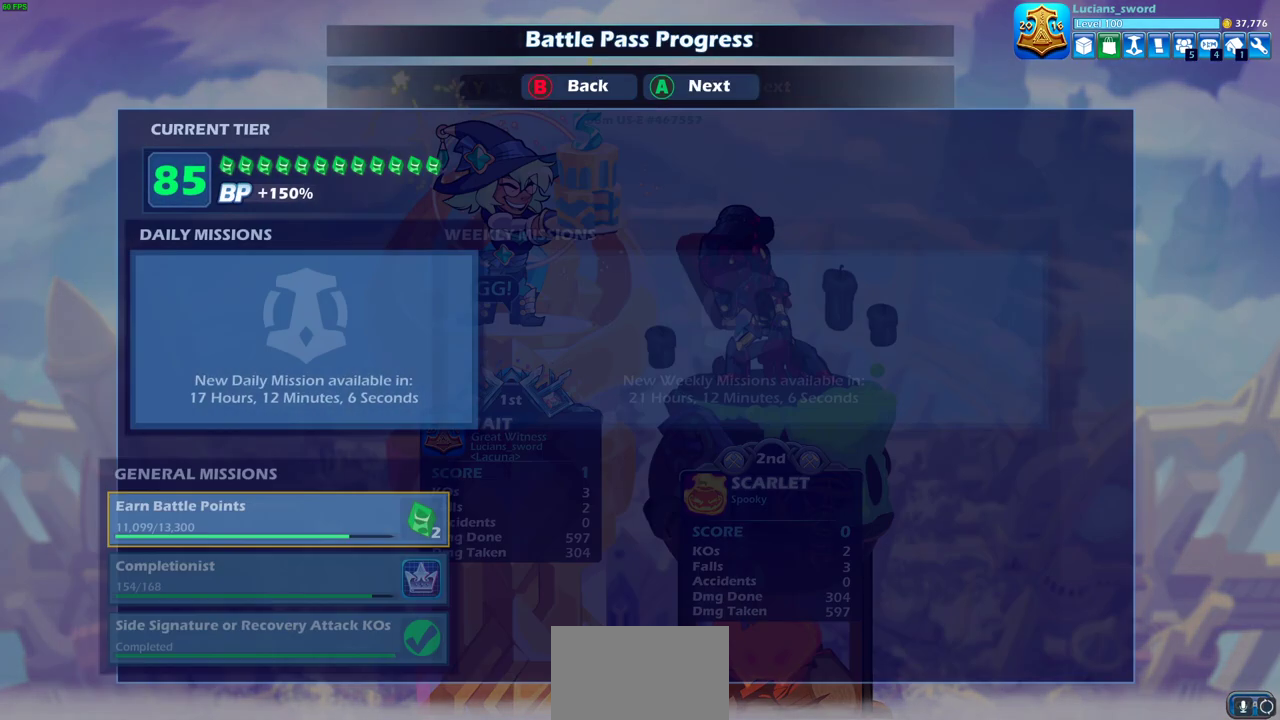
{"dt_ms": 700, "buttons": [], "left_stick": "center", "right_stick": "center", "events": []}
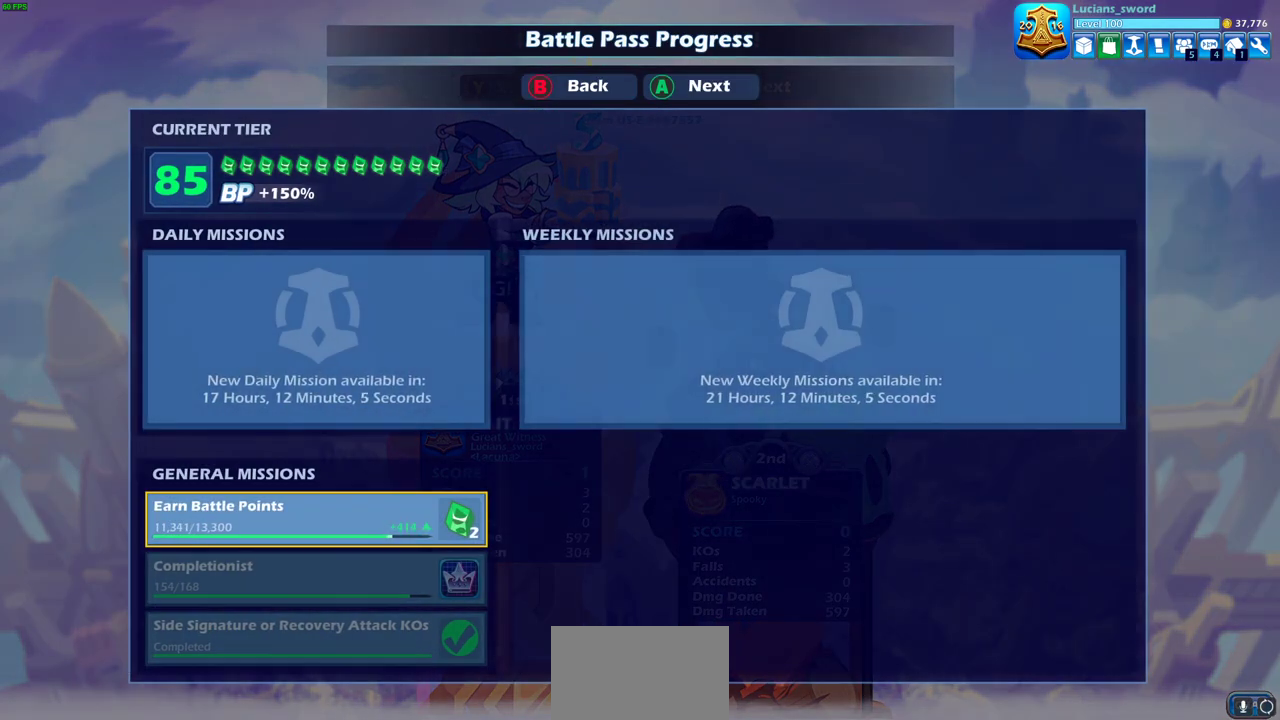
{"dt_ms": 500, "buttons": ["CROSS"], "left_stick": "center", "right_stick": "center", "events": [[483, "CROSS", "down"]]}
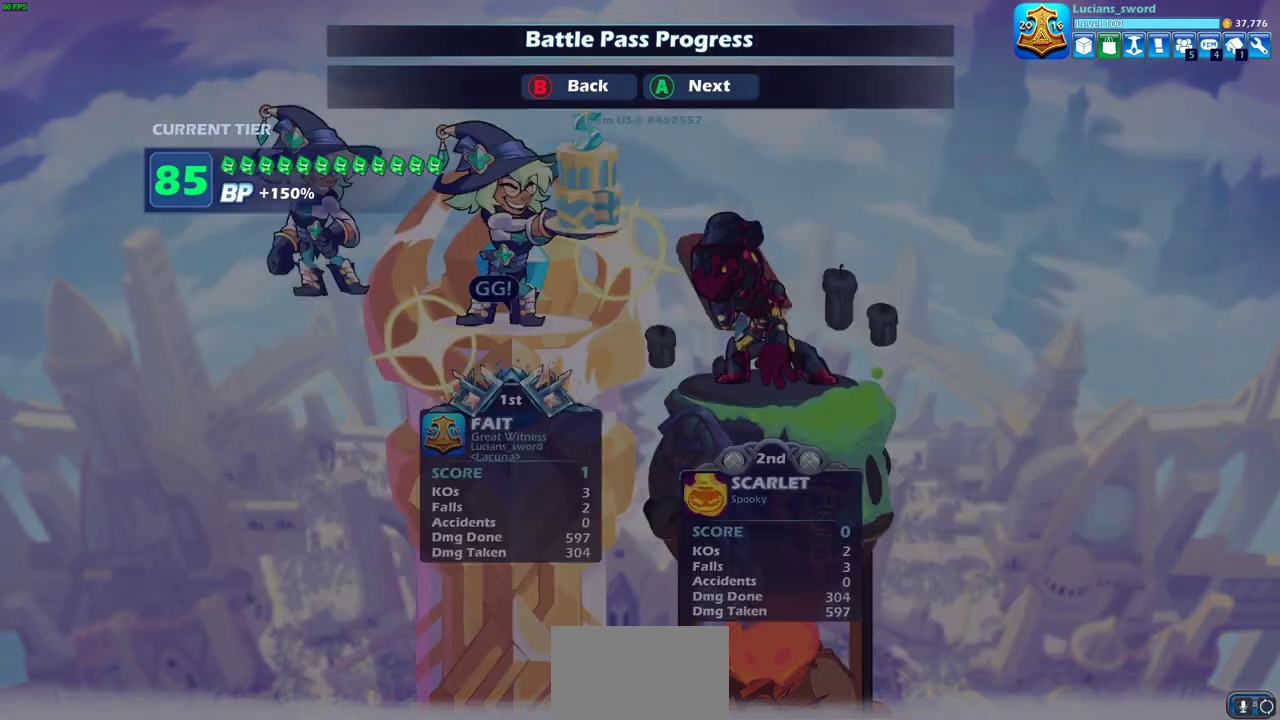
{"dt_ms": 500, "buttons": [], "left_stick": "center", "right_stick": "center", "events": [[100, "CROSS", "up"]]}
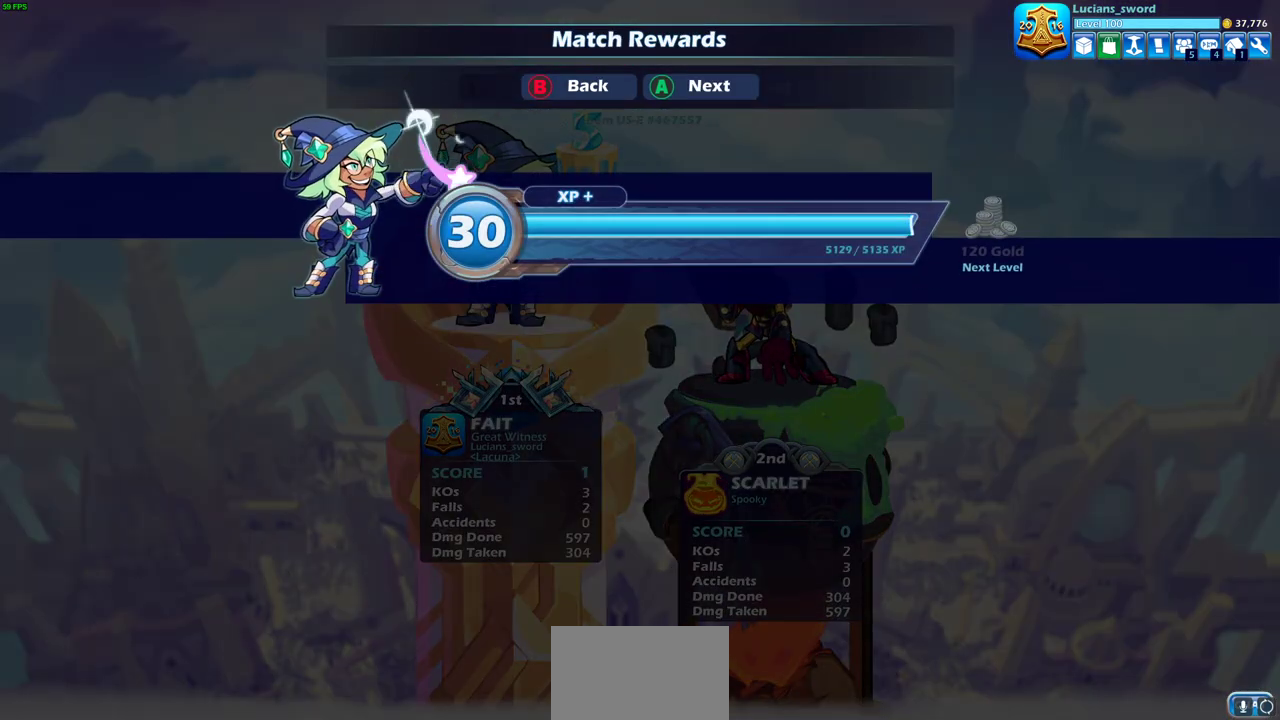
{"dt_ms": 500, "buttons": [], "left_stick": "center", "right_stick": "center", "events": []}
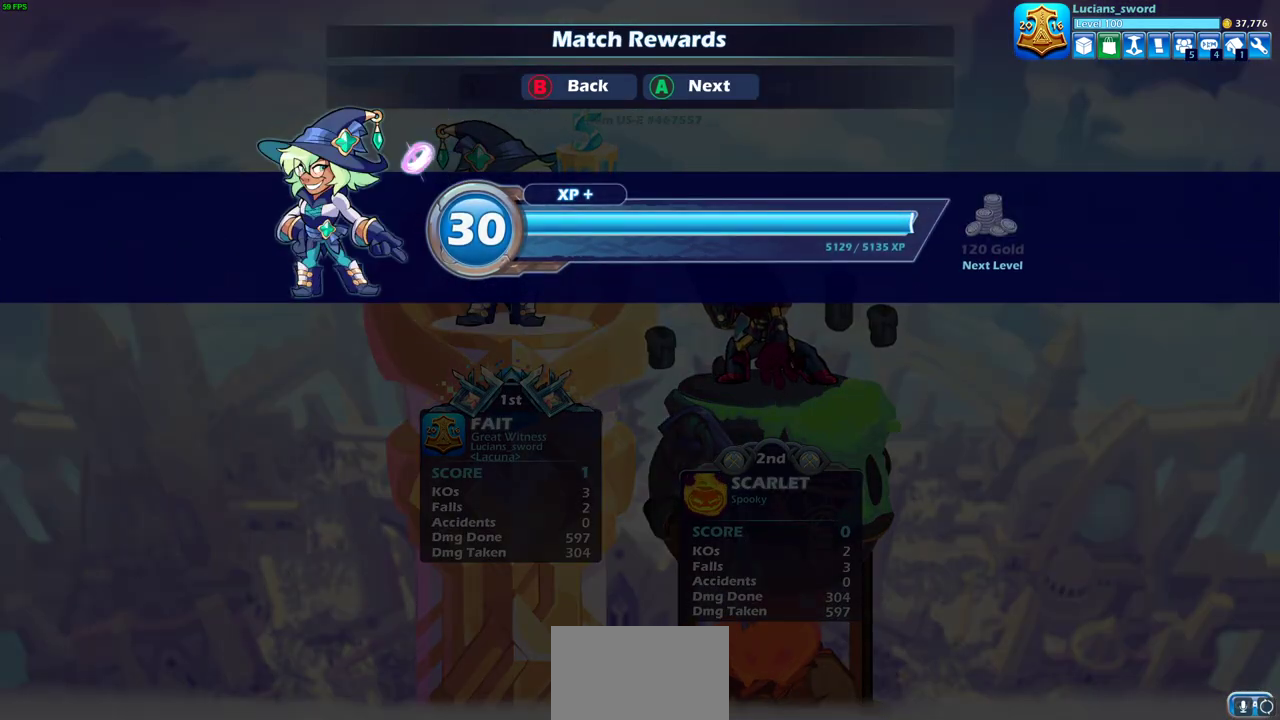
{"dt_ms": 500, "buttons": [], "left_stick": "center", "right_stick": "center", "events": []}
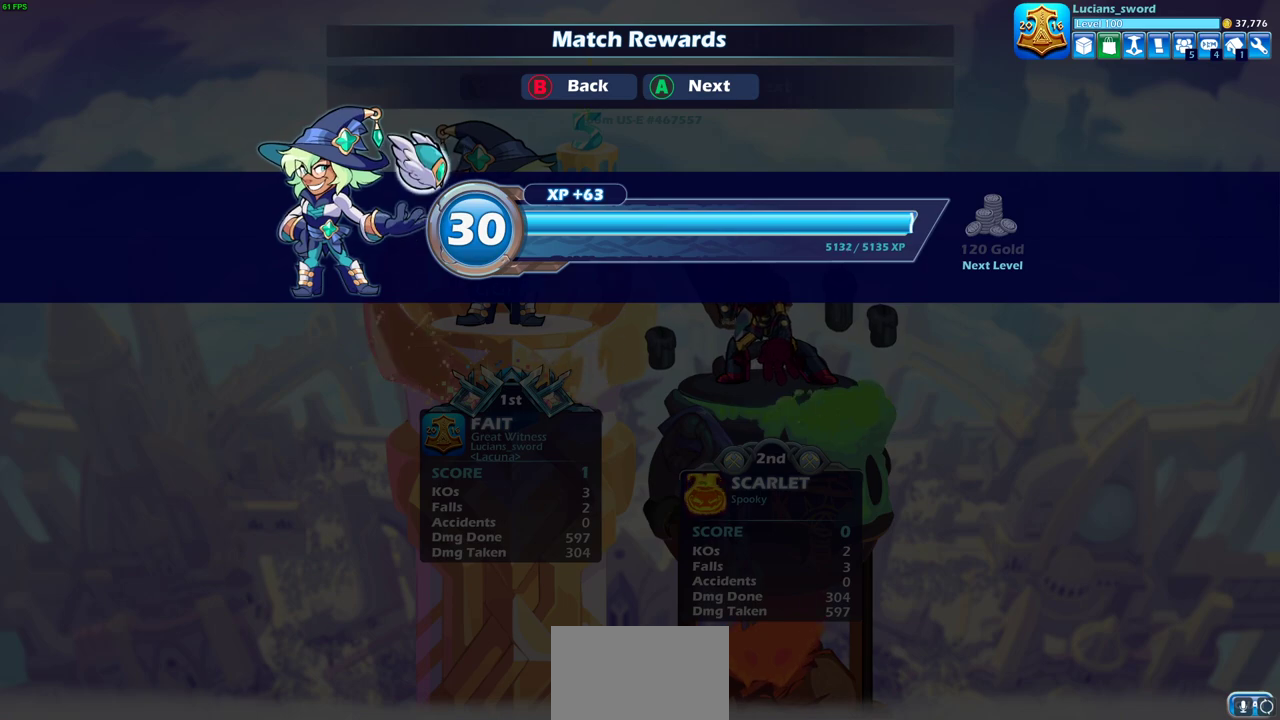
{"dt_ms": 500, "buttons": [], "left_stick": "center", "right_stick": "center", "events": []}